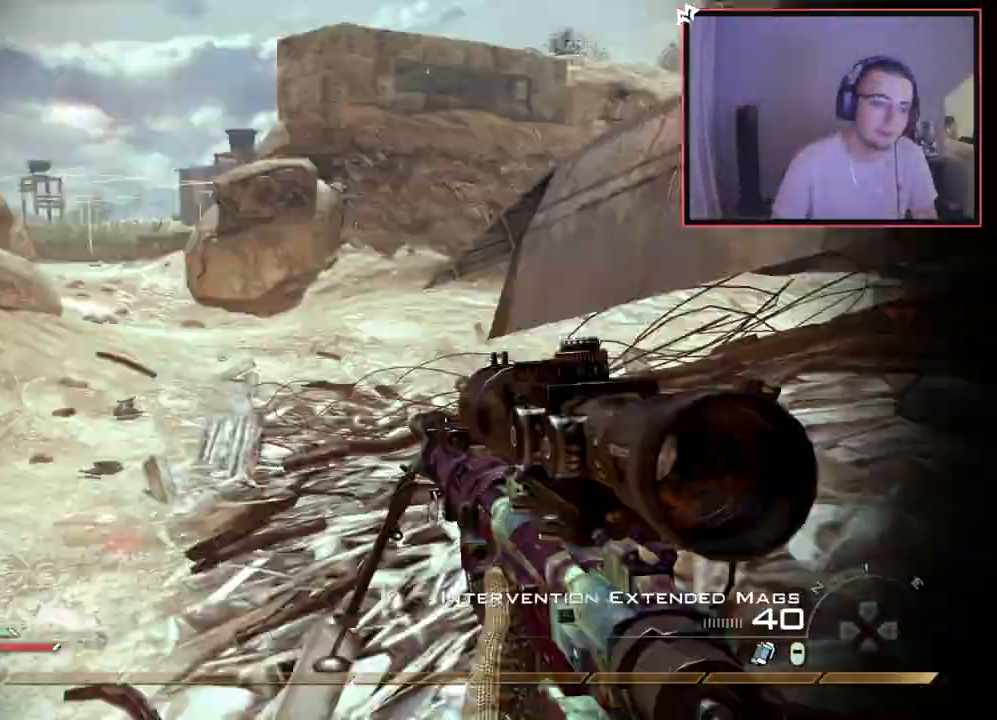
Gameplay with a controller (PlayStation layout); each line is a JSON object with the inputs held at the frame after it. "events" lists button and stick changes between this image and that frame as [ms after this image, input, new state], when the widget could be followed in between.
{"buttons": ["CROSS", "SQUARE"], "left_stick": "up-left", "right_stick": "center", "events": [[50, "right_stick", "center"], [150, "L3", "down"], [334, "L3", "up"], [451, "CROSS", "down"], [501, "SQUARE", "down"], [501, "left_stick", "up-left"]]}
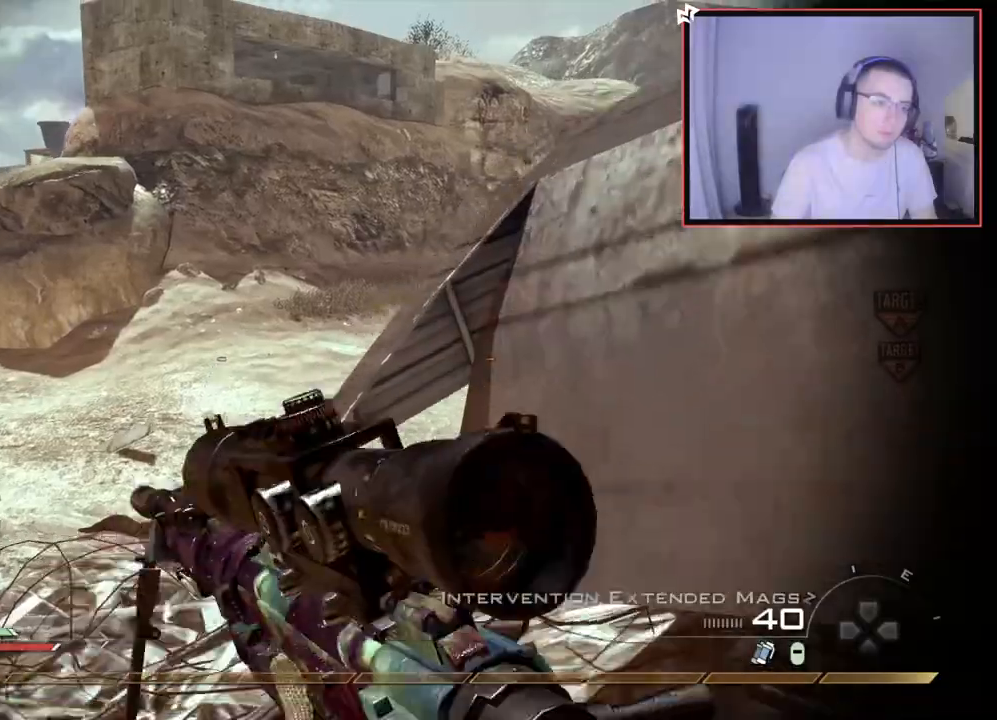
{"buttons": [], "left_stick": "up", "right_stick": "center", "events": [[66, "CROSS", "up"], [100, "SQUARE", "up"], [200, "left_stick", "up"], [317, "right_stick", "right"], [467, "right_stick", "center"]]}
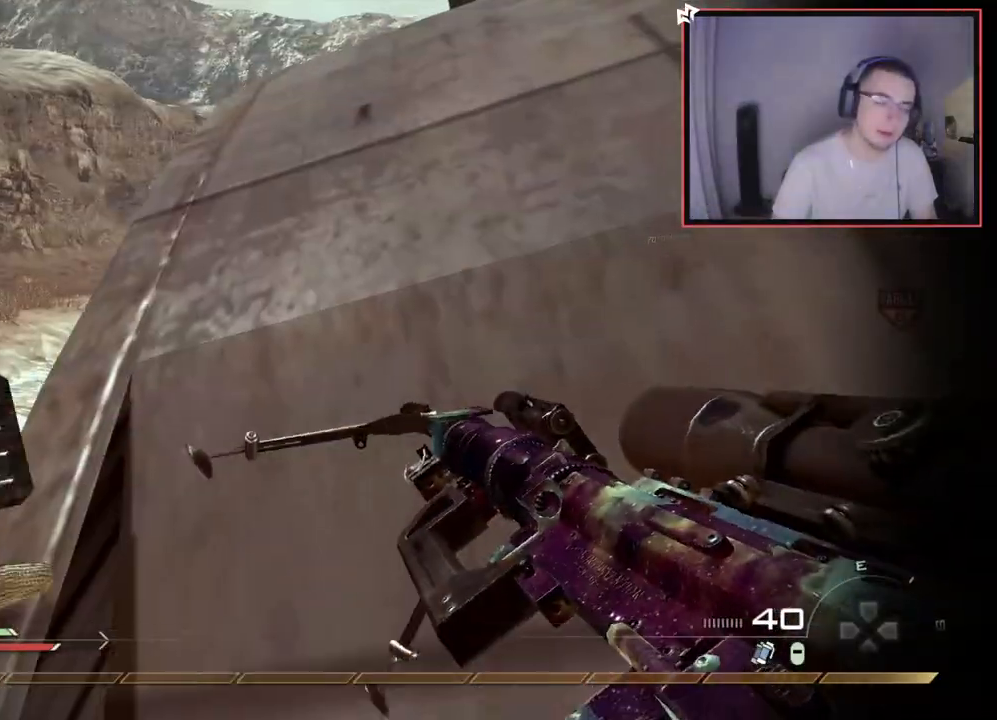
{"buttons": [], "left_stick": "up-left", "right_stick": "center", "events": [[17, "left_stick", "center"], [334, "CROSS", "down"], [367, "left_stick", "up-left"], [434, "CROSS", "up"]]}
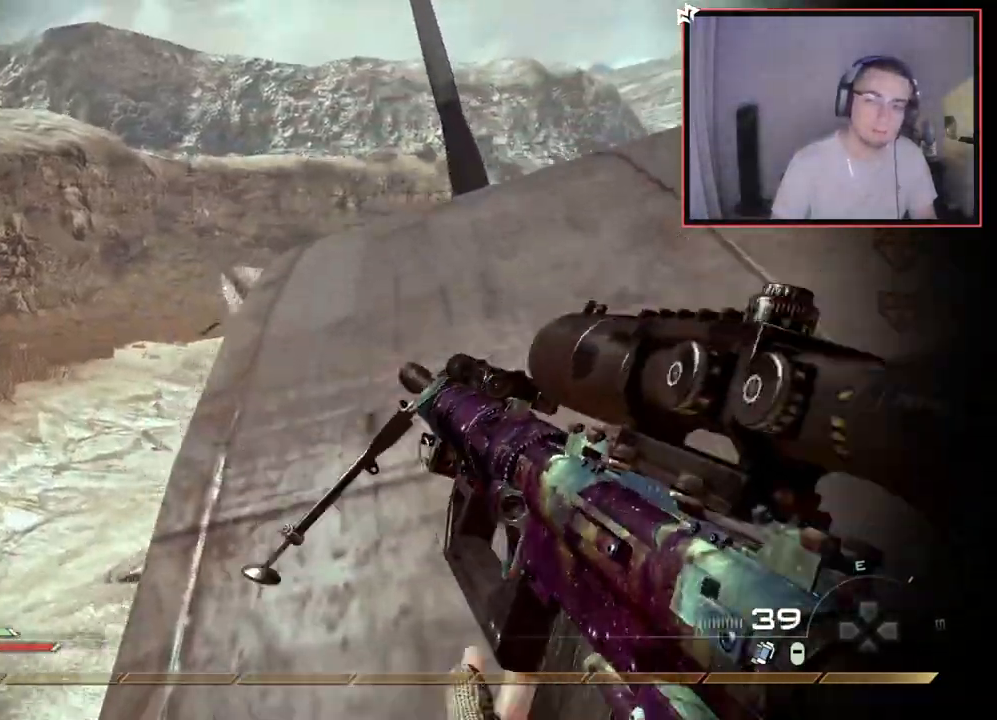
{"buttons": [], "left_stick": "up-left", "right_stick": "right", "events": [[50, "L1", "down"], [183, "right_stick", "up"], [283, "L1", "up"], [333, "right_stick", "center"], [467, "right_stick", "right"]]}
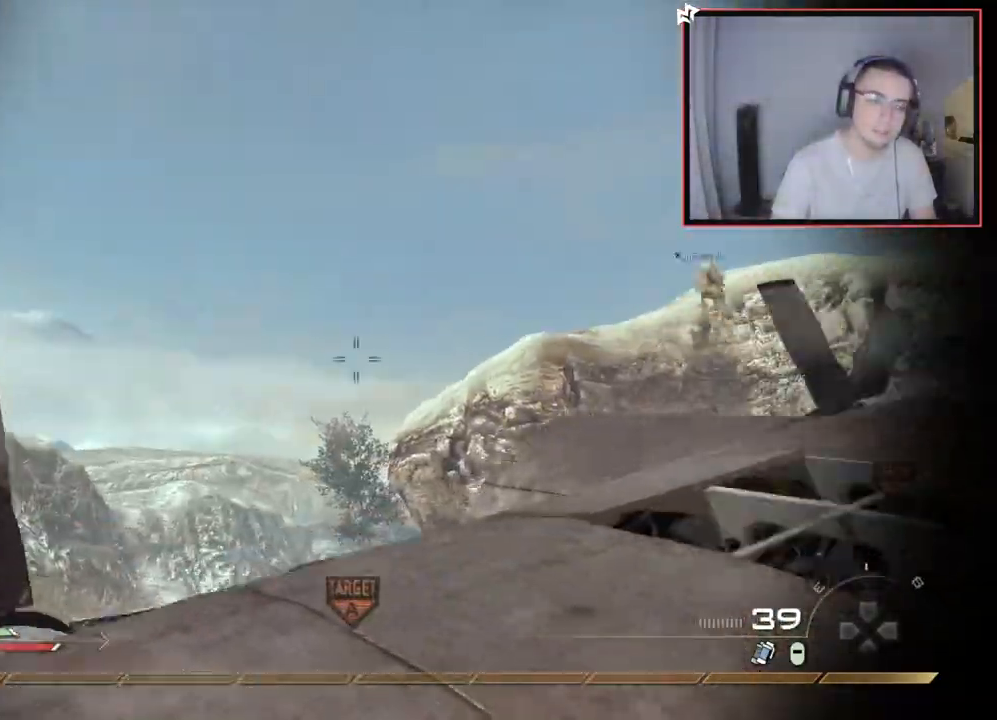
{"buttons": ["L1"], "left_stick": "up-right", "right_stick": "up-right", "events": [[34, "right_stick", "center"], [50, "left_stick", "up"], [167, "left_stick", "up-right"], [267, "L1", "down"], [367, "L1", "up"], [417, "L1", "down"], [417, "right_stick", "left"], [484, "right_stick", "up-right"]]}
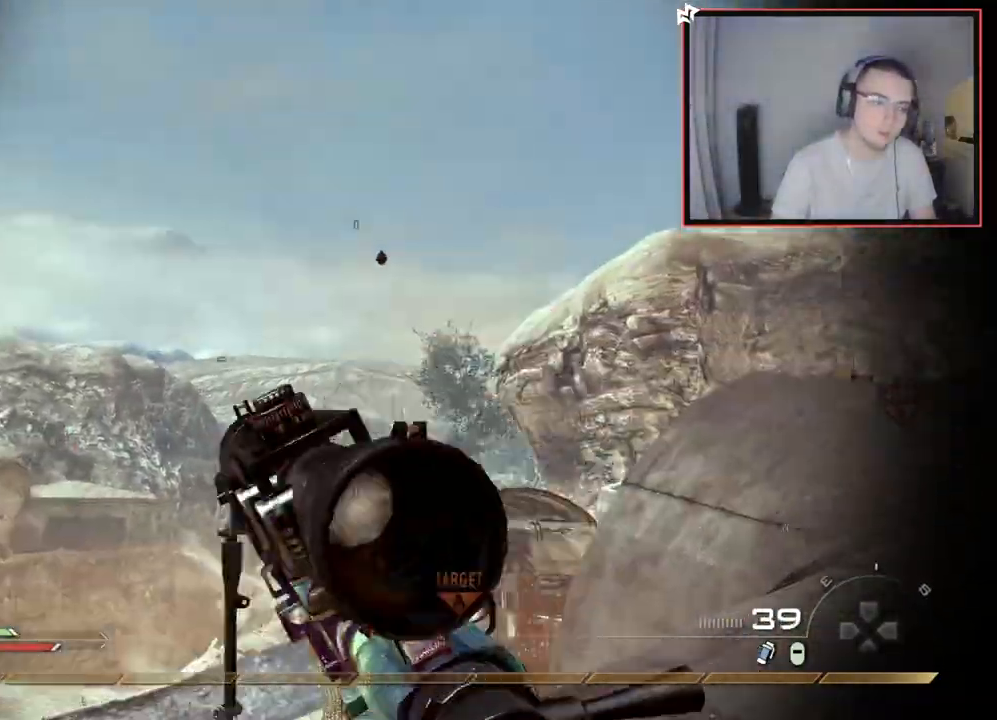
{"buttons": [], "left_stick": "up-right", "right_stick": "center", "events": [[16, "right_stick", "center"], [66, "L1", "up"], [167, "CROSS", "down"], [167, "L1", "down"], [217, "L1", "up"], [250, "CROSS", "up"]]}
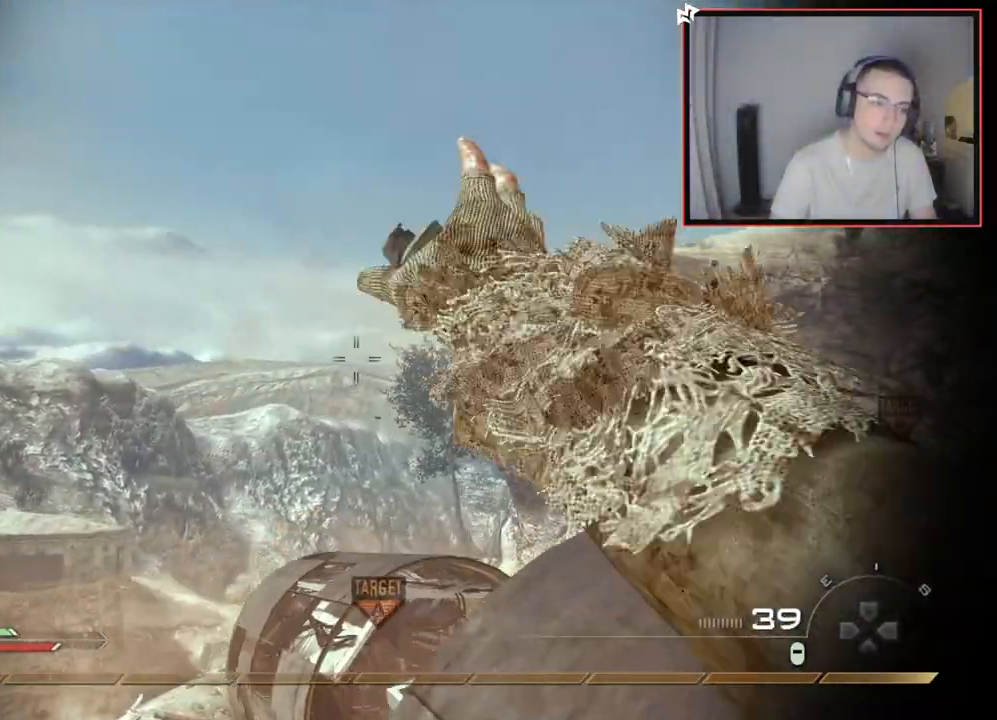
{"buttons": ["L3"], "left_stick": "up-right", "right_stick": "center", "events": [[150, "right_stick", "down-right"], [301, "right_stick", "center"], [501, "L3", "down"]]}
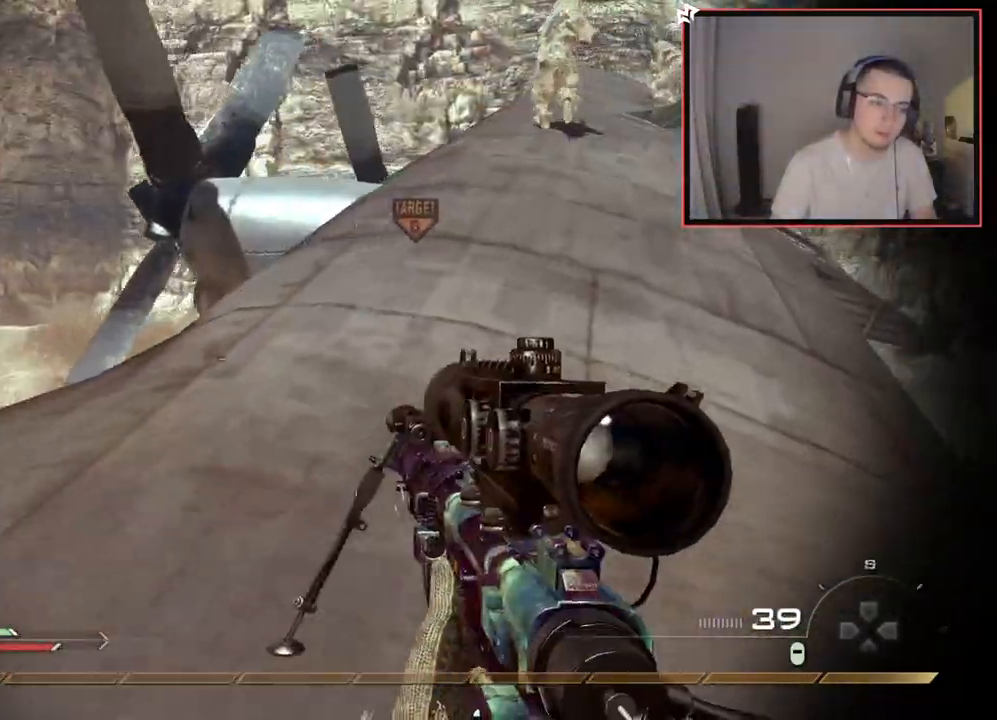
{"buttons": [], "left_stick": "up-right", "right_stick": "center", "events": [[133, "CROSS", "down"], [133, "left_stick", "up"], [167, "L3", "up"], [217, "CROSS", "up"], [283, "L1", "down"], [283, "right_stick", "left"], [367, "left_stick", "up-right"], [417, "L1", "up"], [467, "right_stick", "center"]]}
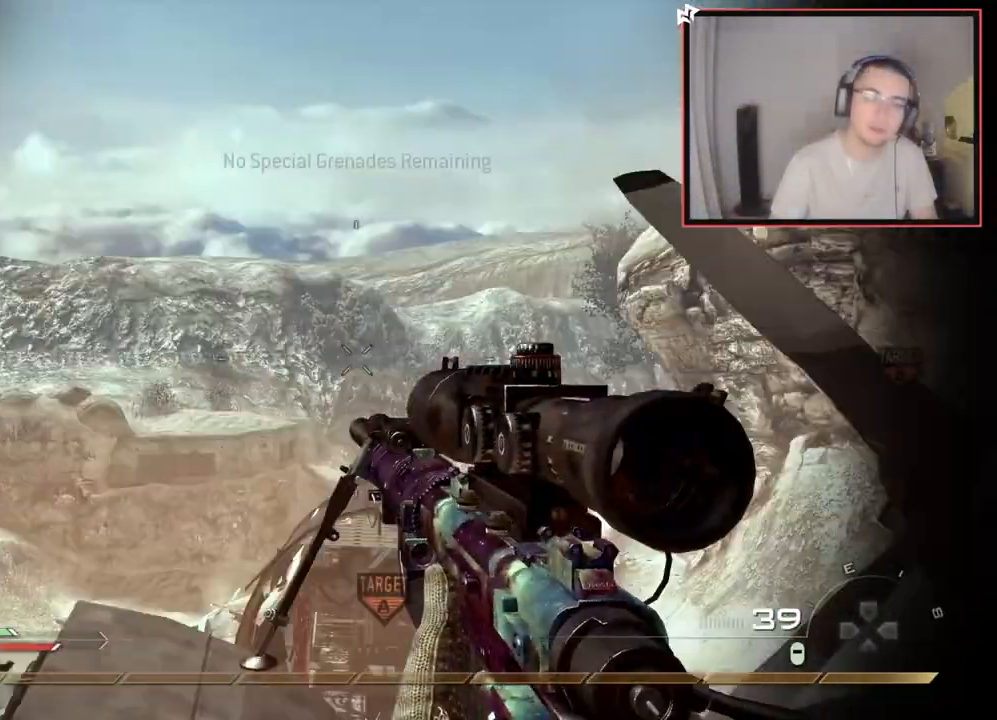
{"buttons": ["L1"], "left_stick": "up-right", "right_stick": "center", "events": [[17, "L1", "down"], [134, "L1", "up"], [217, "L1", "down"], [334, "L1", "up"], [451, "L1", "down"]]}
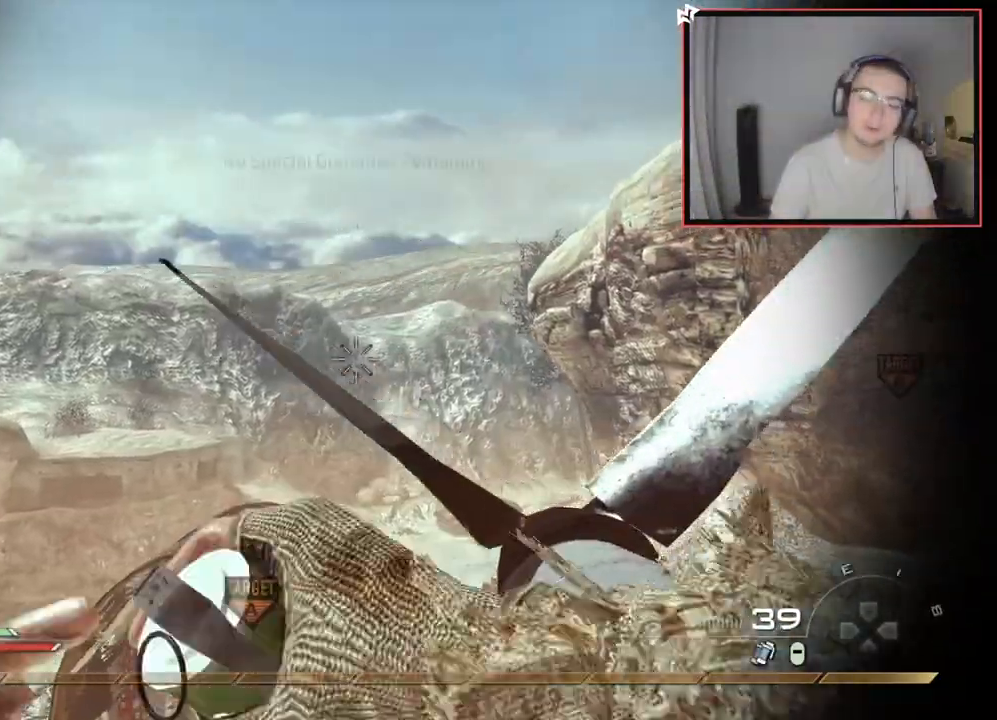
{"buttons": [], "left_stick": "right", "right_stick": "down-right", "events": [[33, "L1", "up"], [117, "left_stick", "right"], [117, "right_stick", "up"], [183, "right_stick", "center"], [467, "right_stick", "down-right"]]}
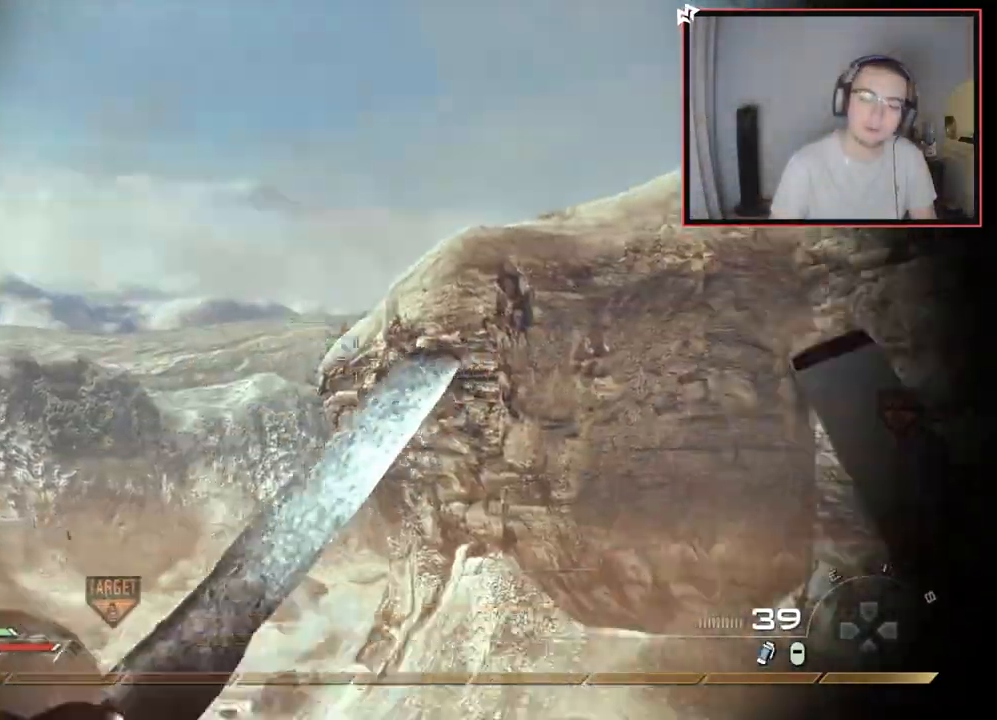
{"buttons": ["L3"], "left_stick": "up", "right_stick": "center", "events": [[17, "left_stick", "up-right"], [150, "right_stick", "center"], [200, "left_stick", "up"], [284, "L3", "down"]]}
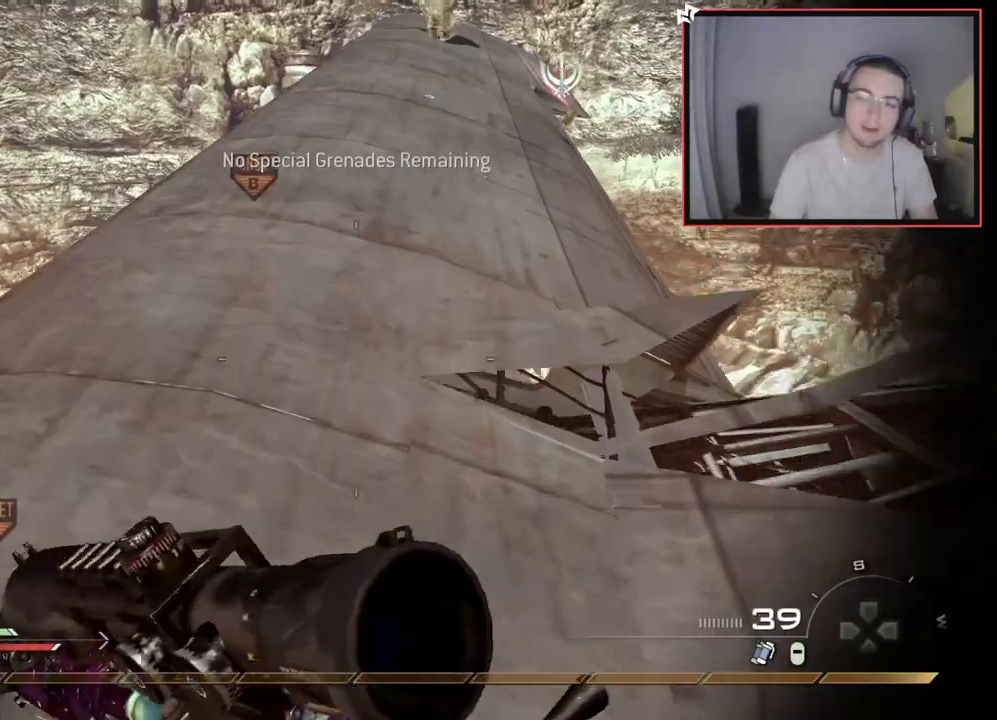
{"buttons": ["L3"], "left_stick": "up", "right_stick": "right", "events": [[67, "L3", "up"], [167, "CROSS", "down"], [200, "R1", "down"], [317, "CROSS", "up"], [350, "R1", "up"], [501, "L3", "down"], [501, "right_stick", "right"]]}
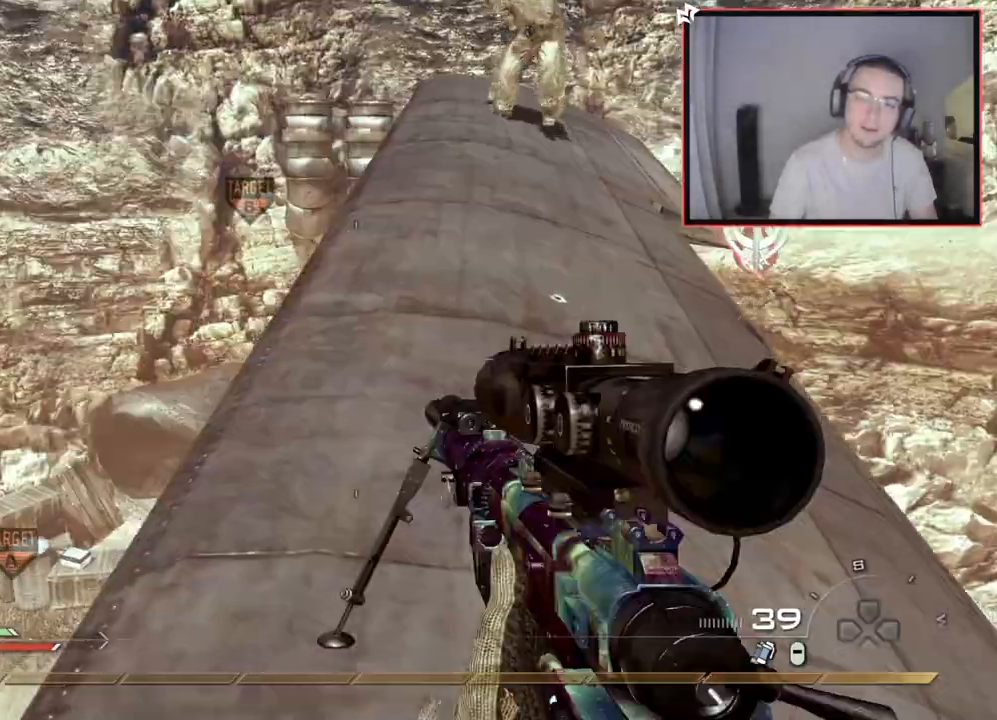
{"buttons": ["L1"], "left_stick": "up", "right_stick": "left", "events": [[83, "right_stick", "center"], [266, "L3", "up"], [417, "right_stick", "left"], [483, "L1", "down"]]}
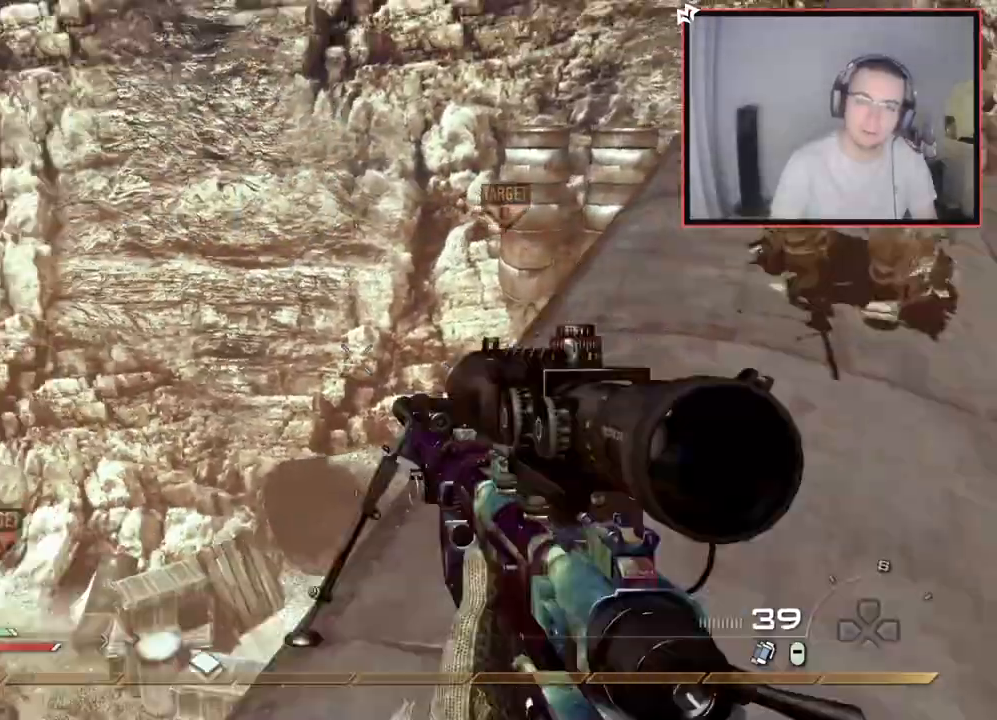
{"buttons": ["CIRCLE"], "left_stick": "down-right", "right_stick": "center", "events": [[33, "left_stick", "right"], [117, "left_stick", "down-right"], [134, "right_stick", "center"], [267, "L1", "up"], [334, "right_stick", "up-left"], [434, "right_stick", "down"], [484, "right_stick", "center"], [501, "CIRCLE", "down"]]}
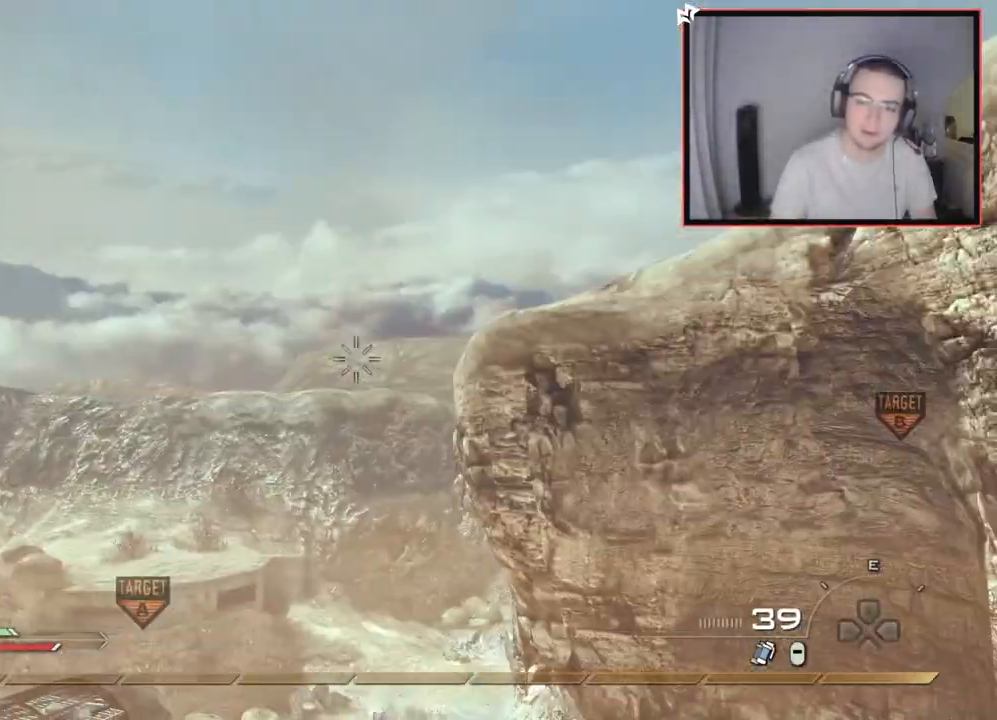
{"buttons": [], "left_stick": "center", "right_stick": "down-left", "events": [[83, "CIRCLE", "up"], [133, "right_stick", "down-left"], [166, "left_stick", "right"], [300, "right_stick", "center"], [350, "CROSS", "down"], [433, "CROSS", "up"], [467, "left_stick", "center"], [500, "right_stick", "down-left"]]}
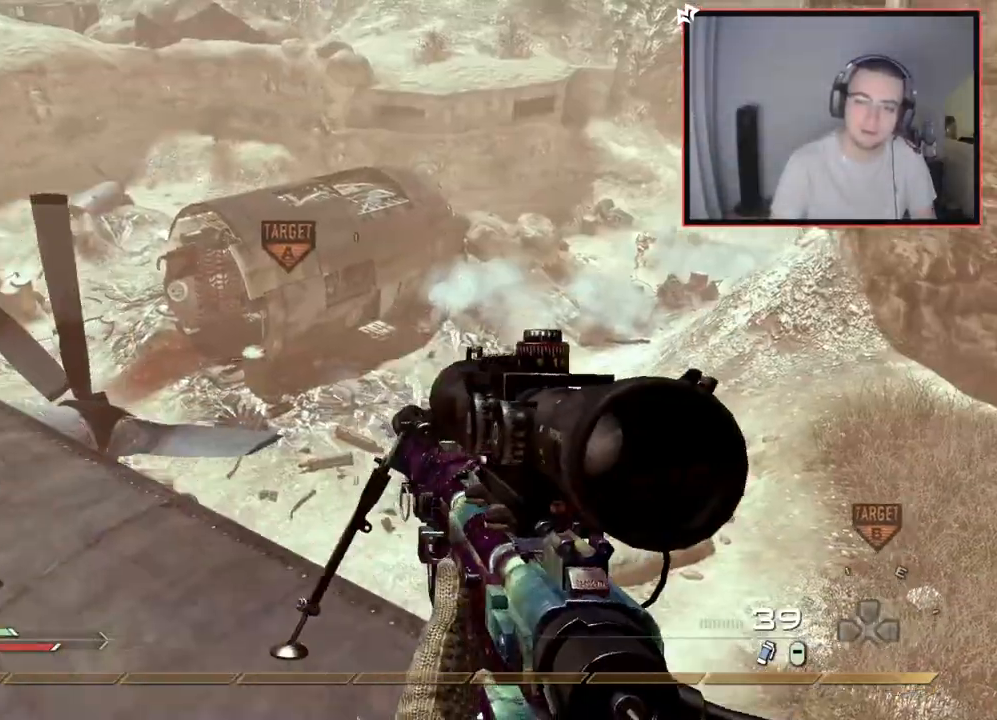
{"buttons": [], "left_stick": "up-left", "right_stick": "up", "events": [[83, "left_stick", "up"], [117, "right_stick", "center"], [200, "TRIANGLE", "down"], [267, "TRIANGLE", "up"], [284, "left_stick", "center"], [334, "TRIANGLE", "down"], [384, "TRIANGLE", "up"], [434, "left_stick", "up-left"], [501, "right_stick", "up"]]}
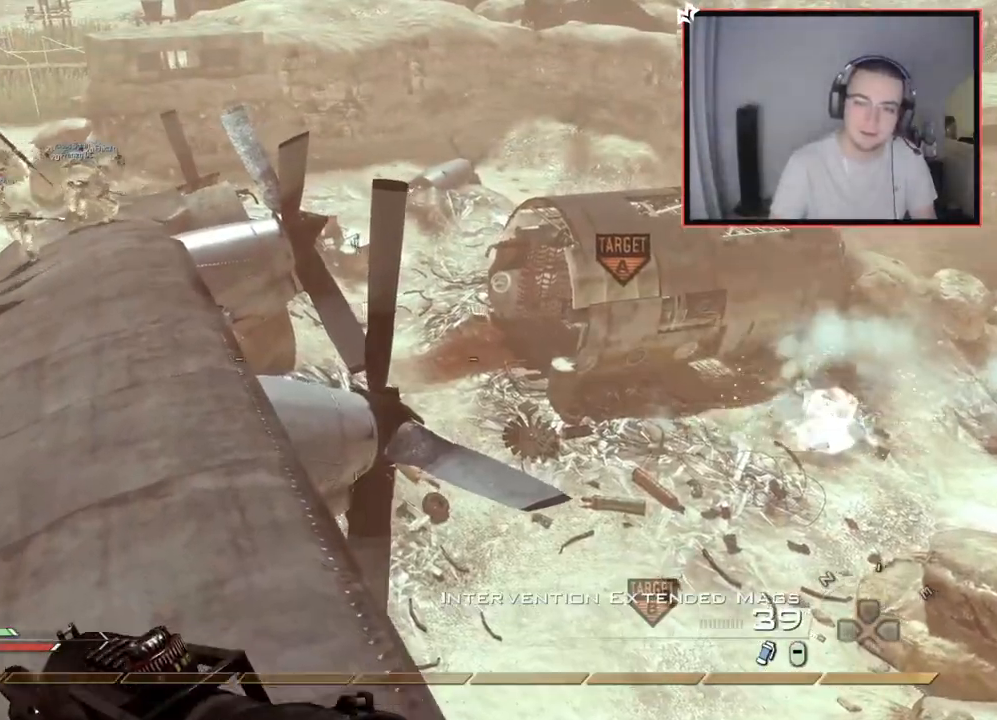
{"buttons": [], "left_stick": "center", "right_stick": "center", "events": [[100, "left_stick", "center"], [116, "right_stick", "center"]]}
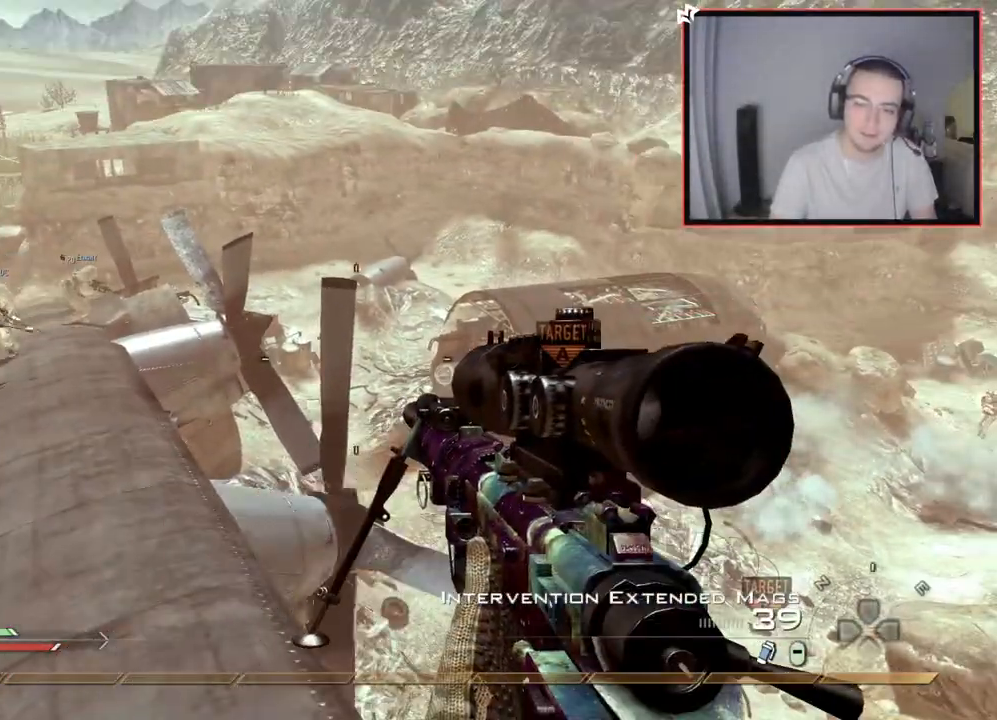
{"buttons": [], "left_stick": "center", "right_stick": "center", "events": [[184, "DPAD_DOWN", "down"], [184, "R1", "down"], [284, "DPAD_DOWN", "up"], [284, "R1", "up"]]}
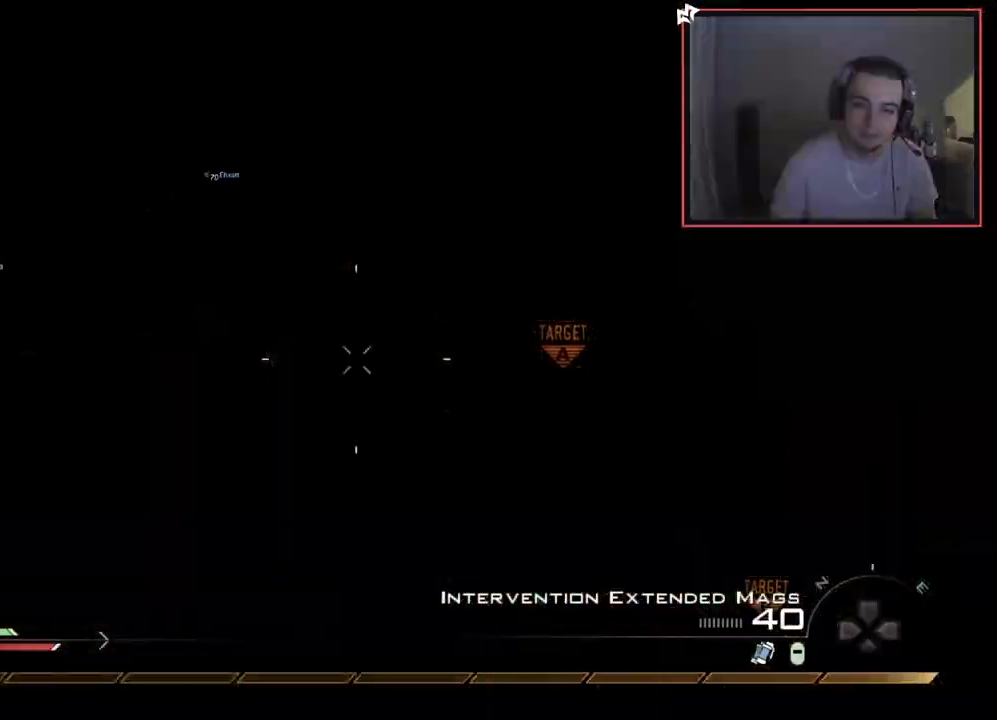
{"buttons": [], "left_stick": "center", "right_stick": "center", "events": [[33, "CIRCLE", "down"], [166, "CIRCLE", "up"], [283, "CROSS", "down"], [383, "CROSS", "up"]]}
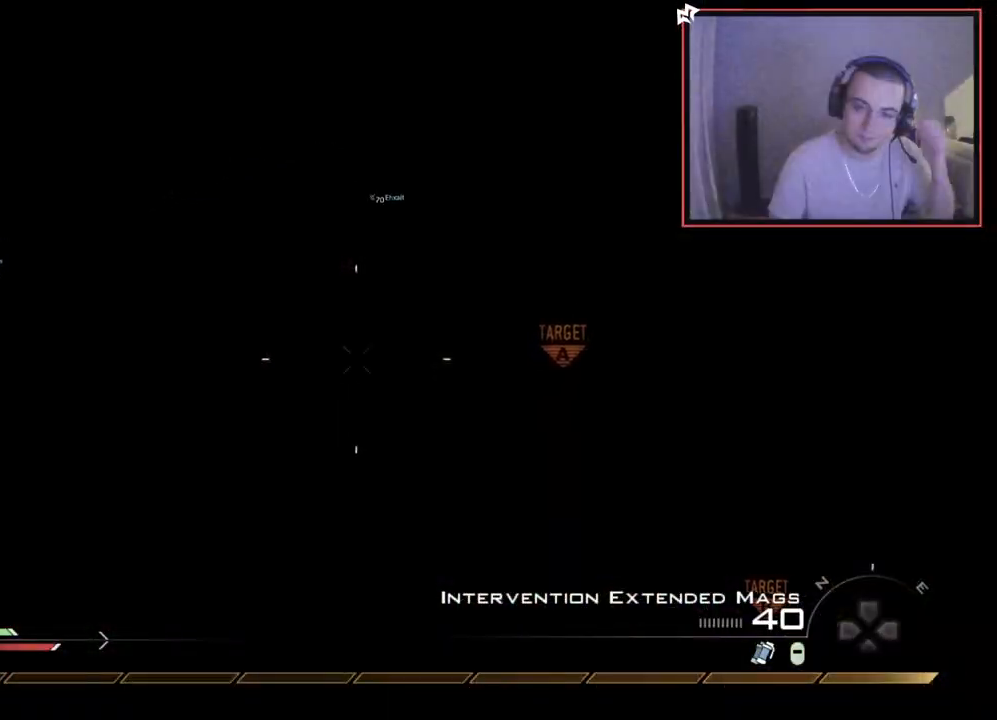
{"buttons": [], "left_stick": "center", "right_stick": "center", "events": []}
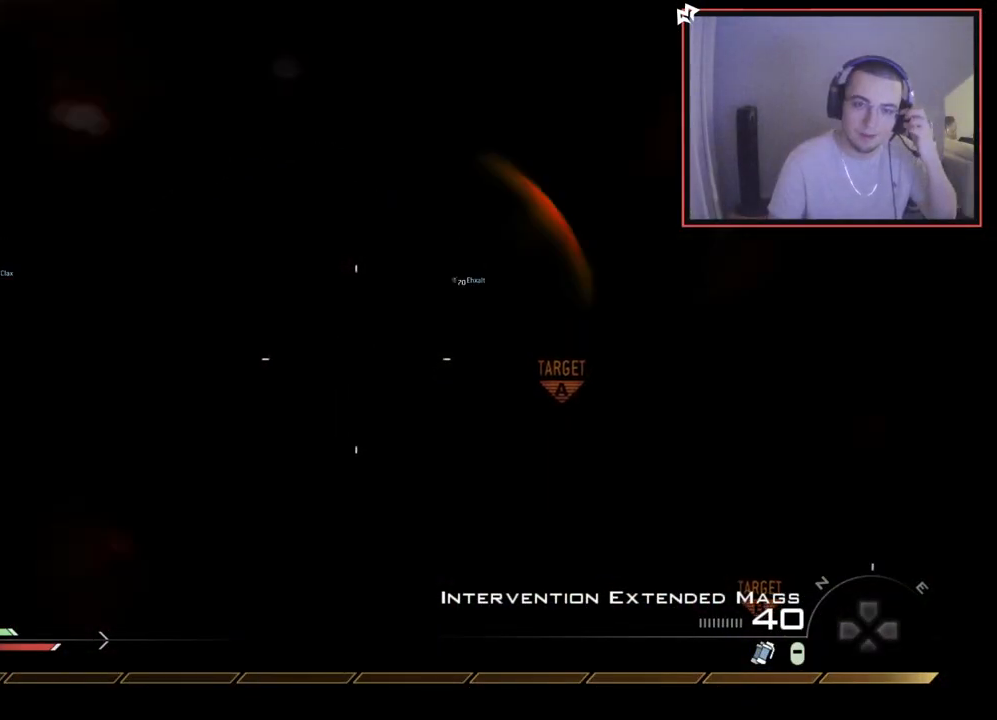
{"buttons": ["CROSS"], "left_stick": "center", "right_stick": "center", "events": [[233, "CIRCLE", "down"], [350, "CIRCLE", "up"], [433, "CROSS", "down"]]}
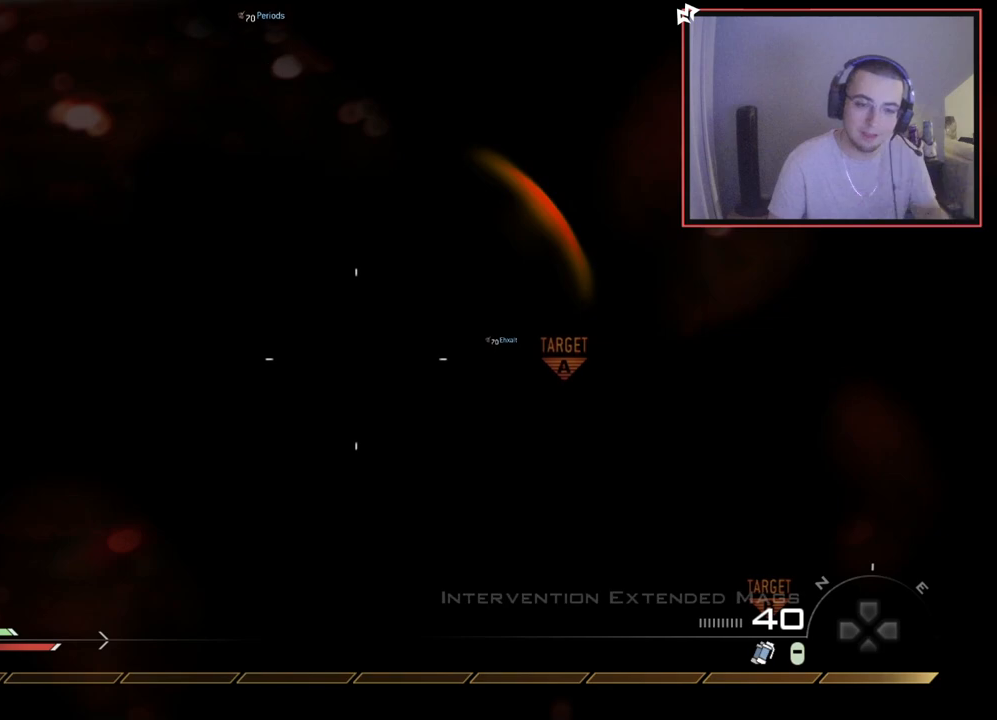
{"buttons": [], "left_stick": "center", "right_stick": "center", "events": [[33, "CROSS", "up"]]}
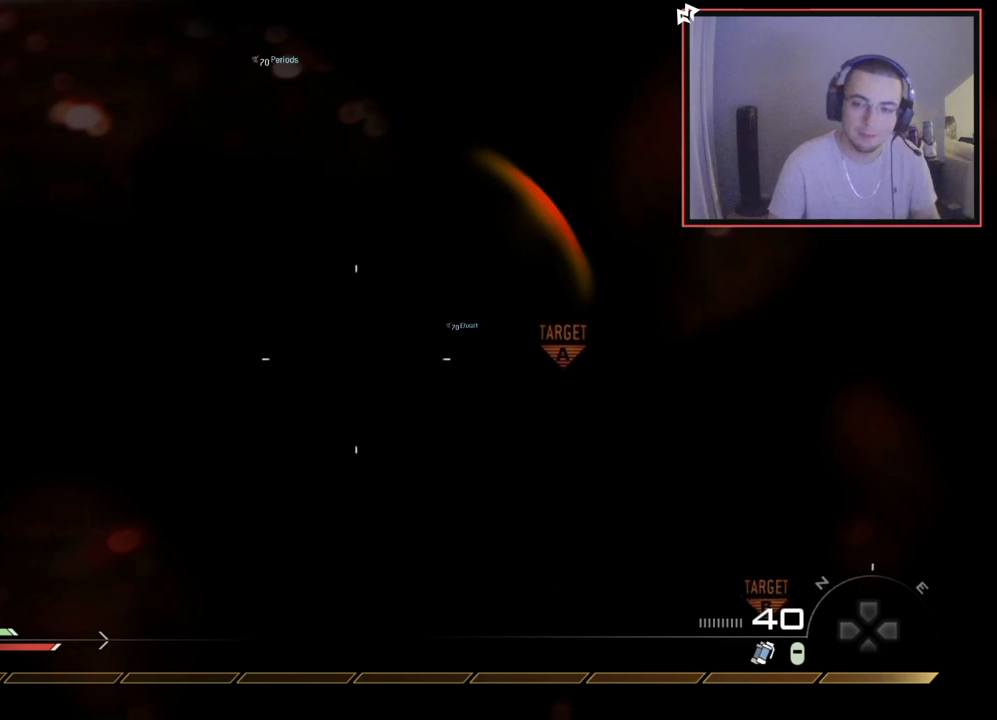
{"buttons": [], "left_stick": "center", "right_stick": "center", "events": []}
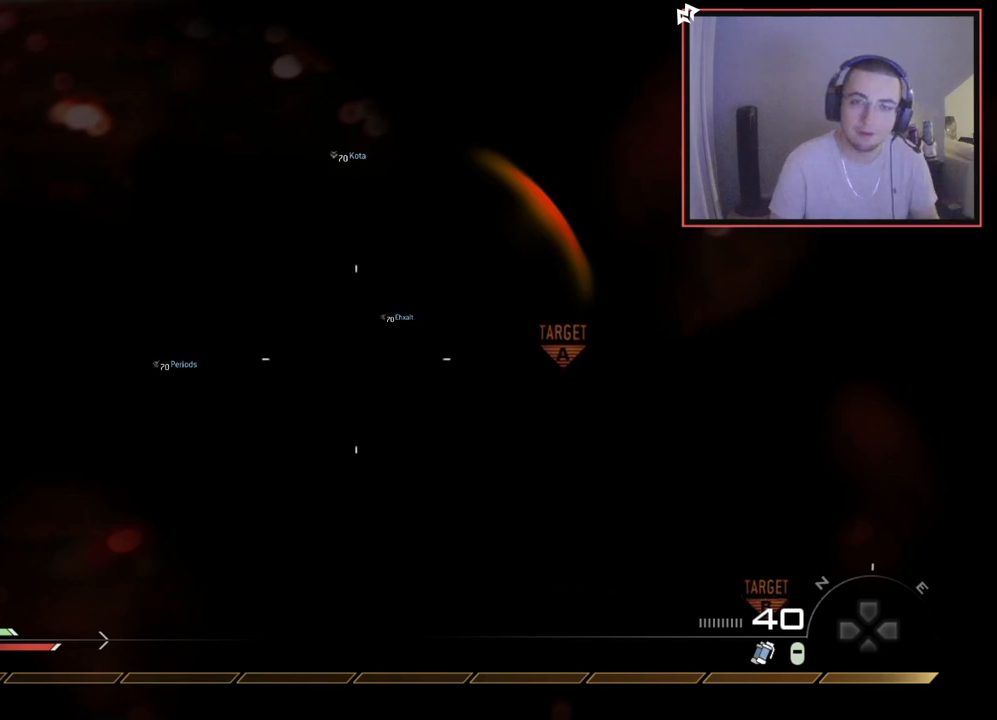
{"buttons": [], "left_stick": "center", "right_stick": "center", "events": []}
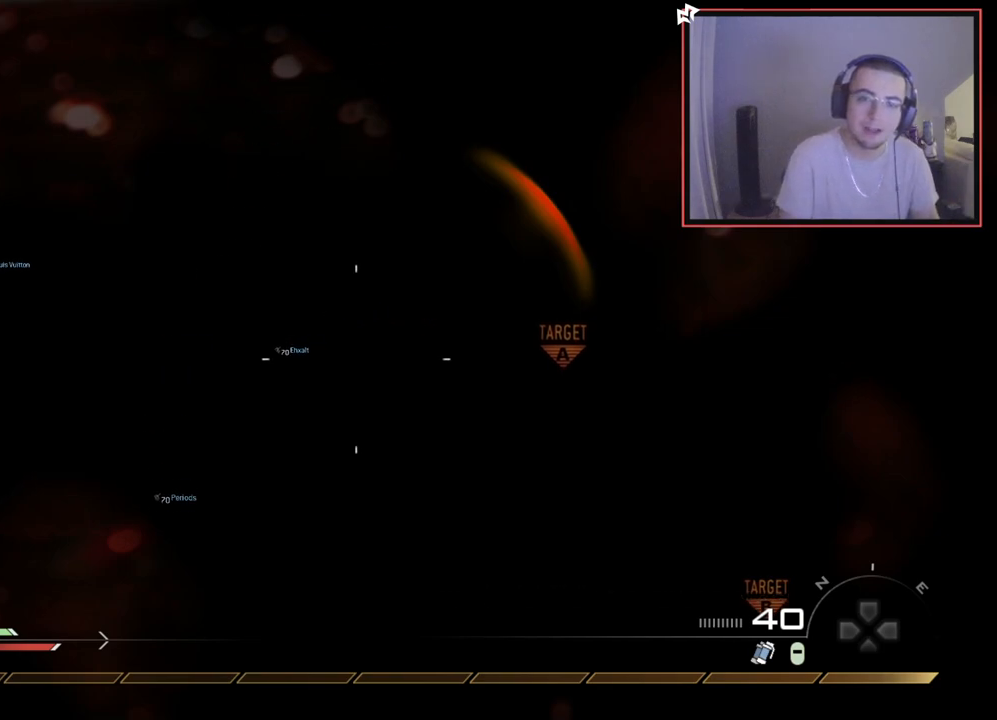
{"buttons": [], "left_stick": "center", "right_stick": "center", "events": []}
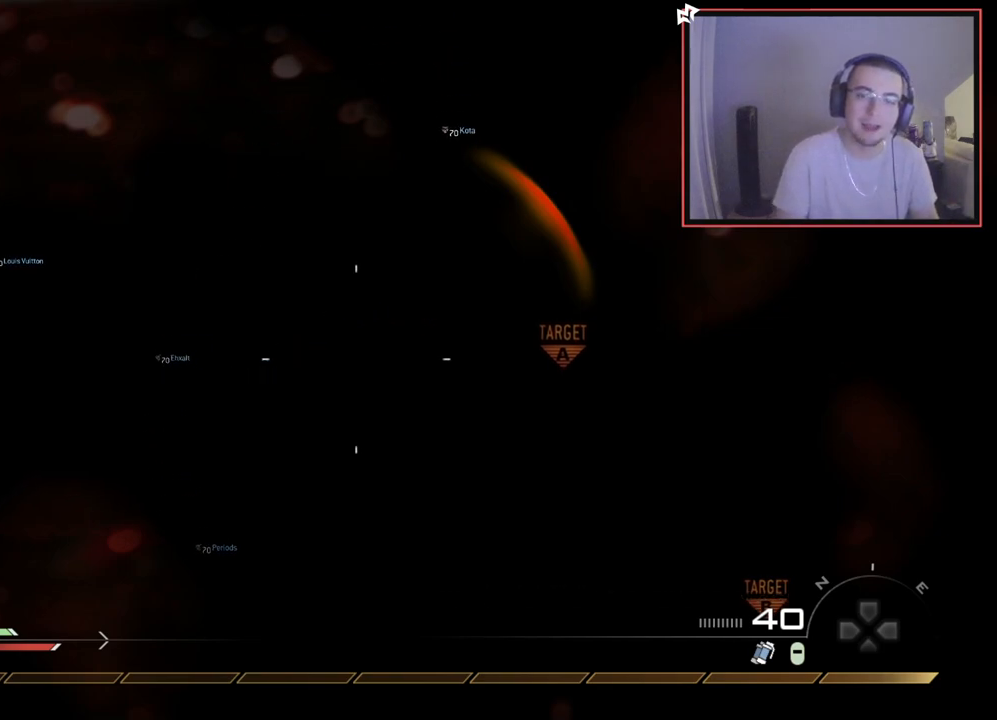
{"buttons": [], "left_stick": "center", "right_stick": "center", "events": [[334, "left_stick", "up-left"], [467, "left_stick", "center"]]}
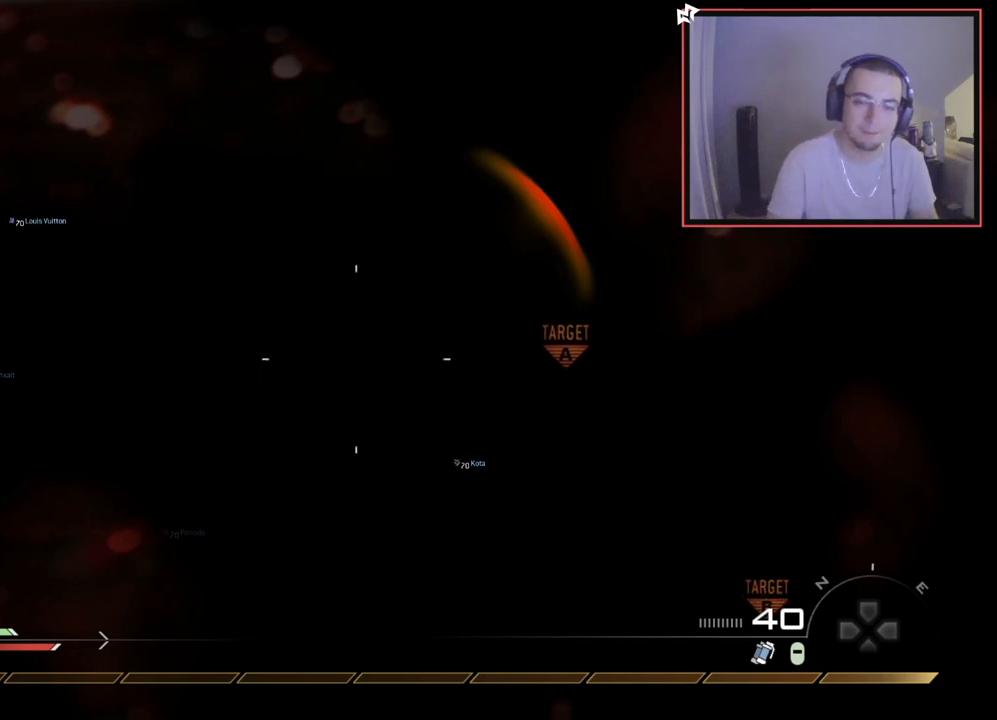
{"buttons": [], "left_stick": "center", "right_stick": "center", "events": []}
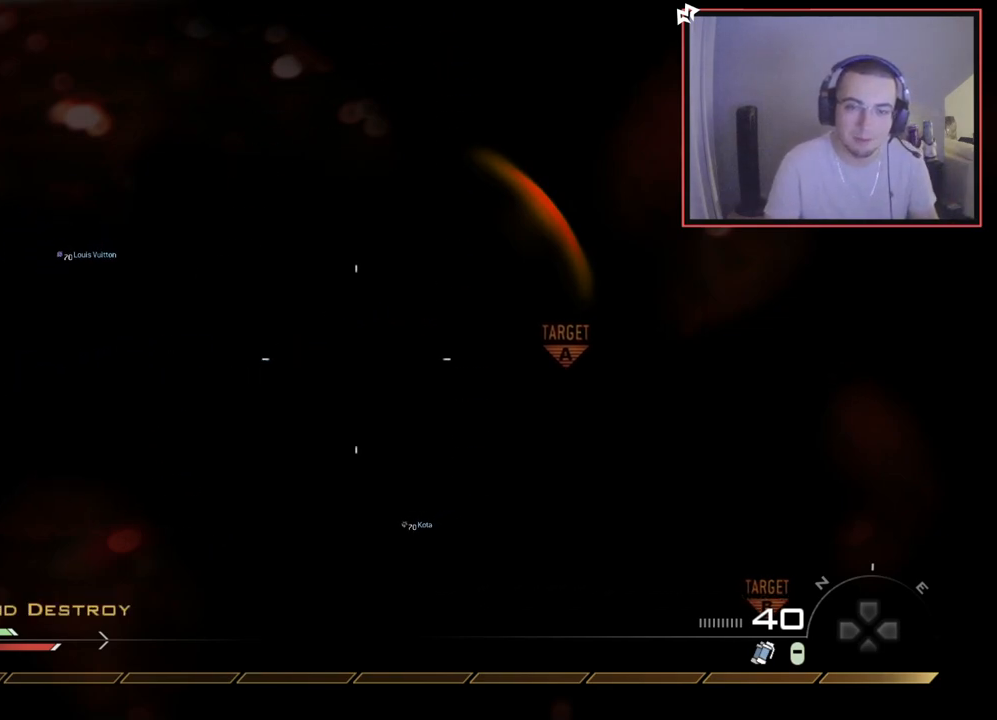
{"buttons": ["CIRCLE"], "left_stick": "center", "right_stick": "center", "events": [[451, "CIRCLE", "down"]]}